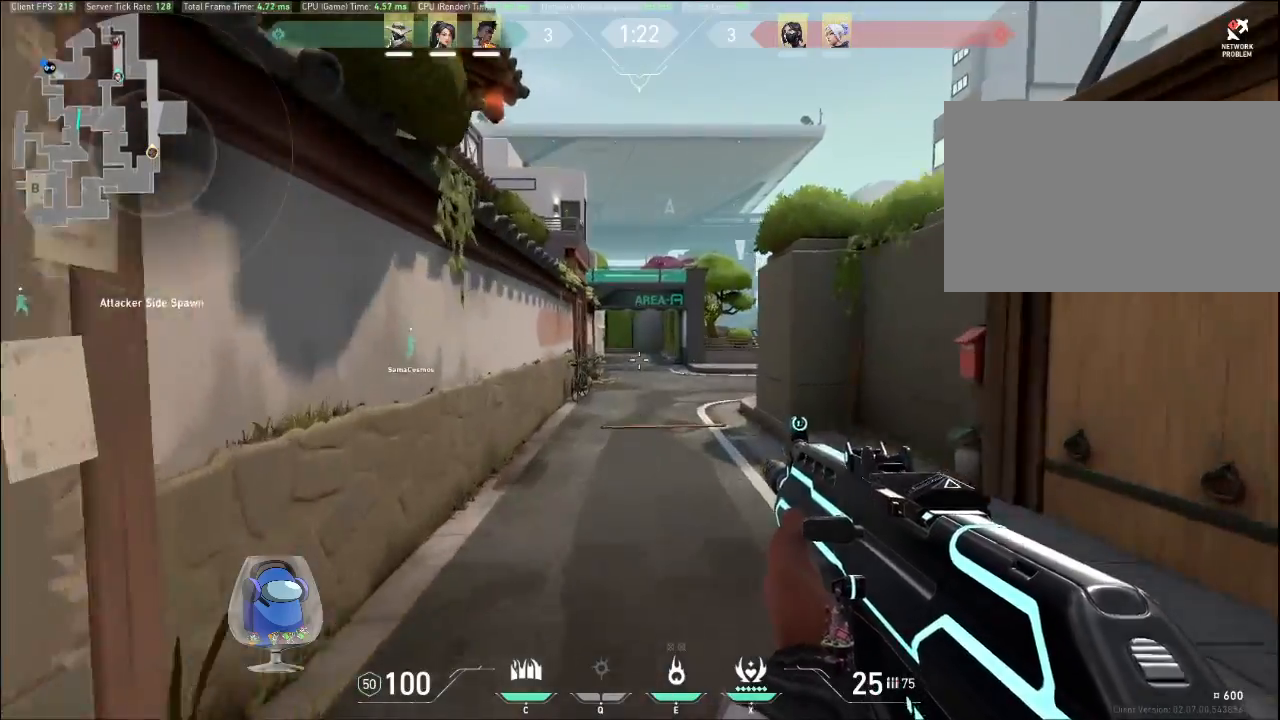
Gameplay with keyboard and mouse; each line is a JSON object with the keys and mouse buttons held at the frame after it. "events" lists presses ("down") and releases ("up") of "a", "c", "ctrl", "d", "e", "f", "q", "r", "s", "shift", "space", "tab", "v", "w", "x", "z", "mouse_left", "mouse_wheel", "mouse_right", "mouse_mb4" and "mouse_mb5" between this image and that frame as [ms after this image, input, new state], when the widget could be followed in between. "mouse_left", "mouse_wheel", "mouse_right", "mouse_mb4", "mouse_mb5" = the "left", "wheel", "right", "mb4", "mb5" buttons of the "mouse" list. No other keys are recorded. "wheel" means that the mouse wheel is clicked or scrolled. Mouse movement is not recorded.
{"keys": ["w"], "mouse": [], "events": []}
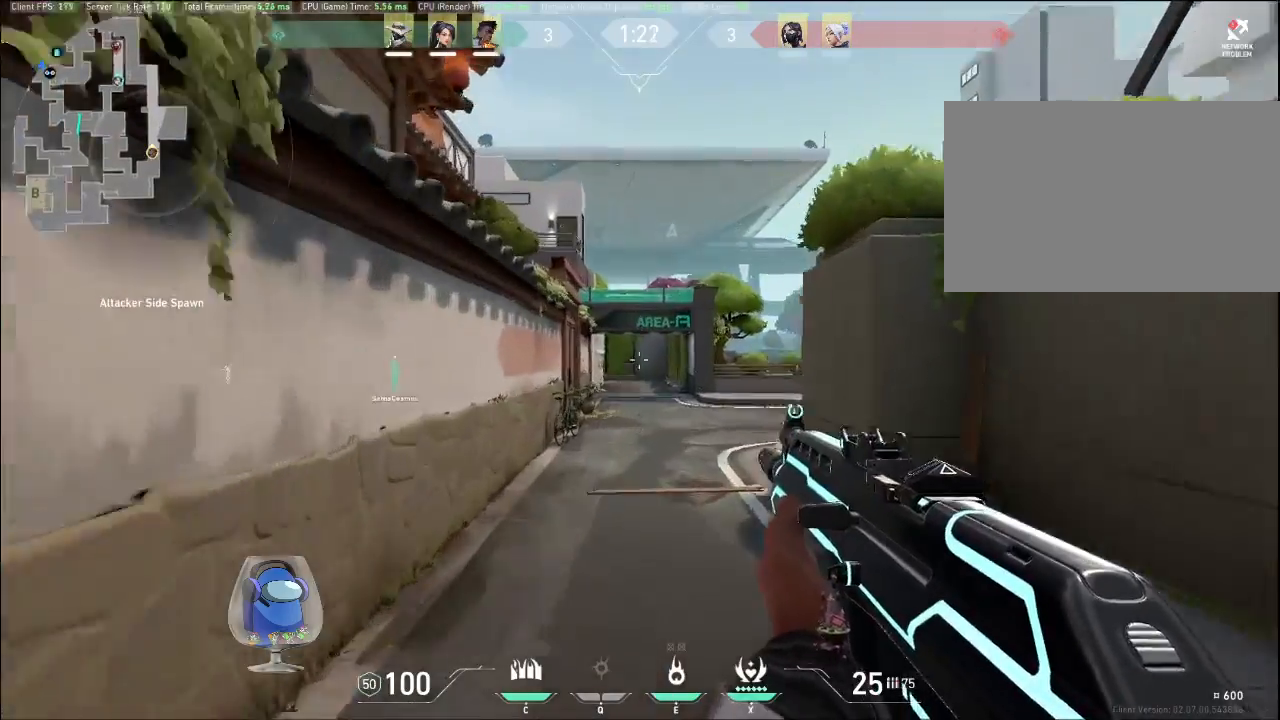
{"keys": ["w", "z"], "mouse": [], "events": [[100, "z", "down"]]}
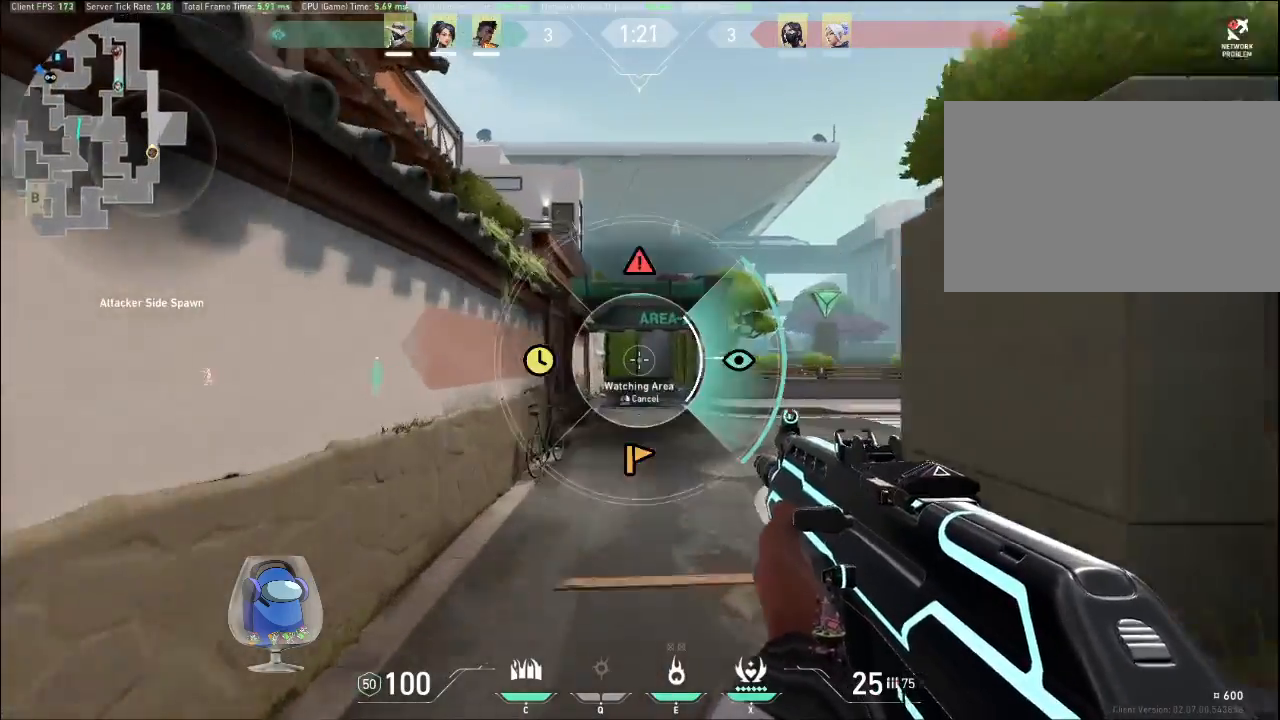
{"keys": ["w"], "mouse": [], "events": [[100, "z", "up"]]}
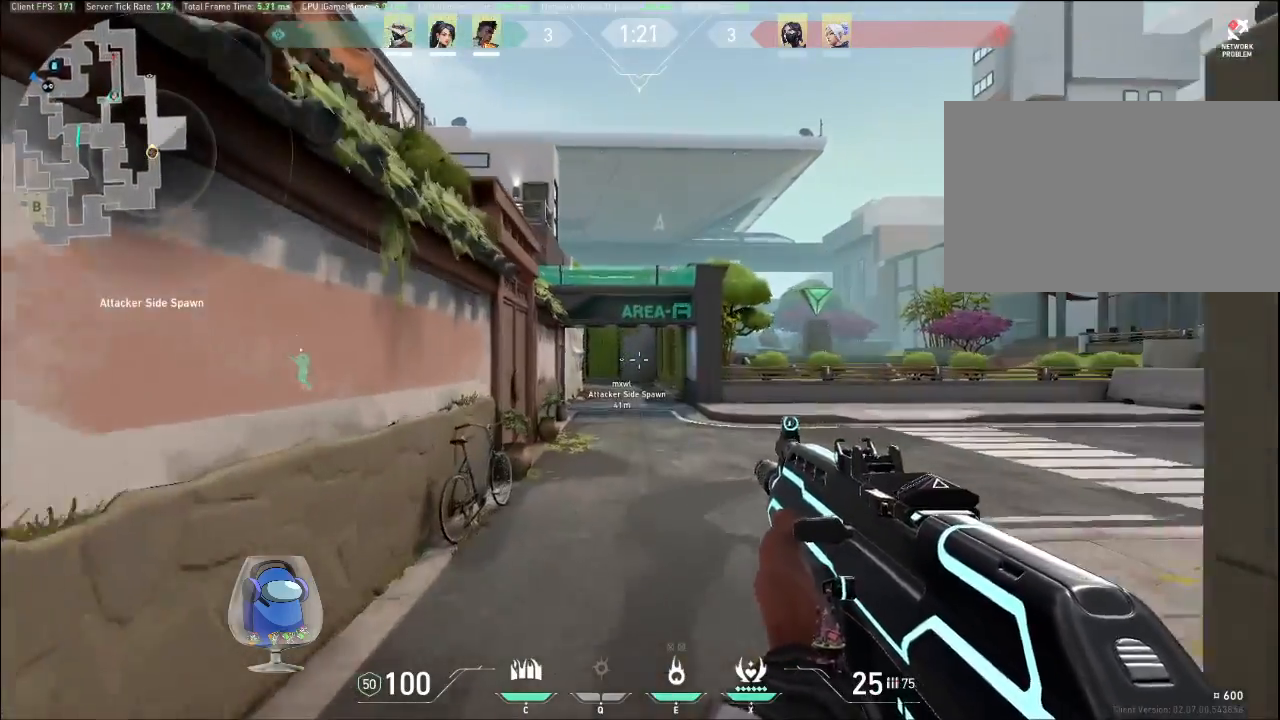
{"keys": ["w"], "mouse": [], "events": [[33, "r", "down"], [167, "r", "up"], [333, "r", "down"], [500, "r", "up"]]}
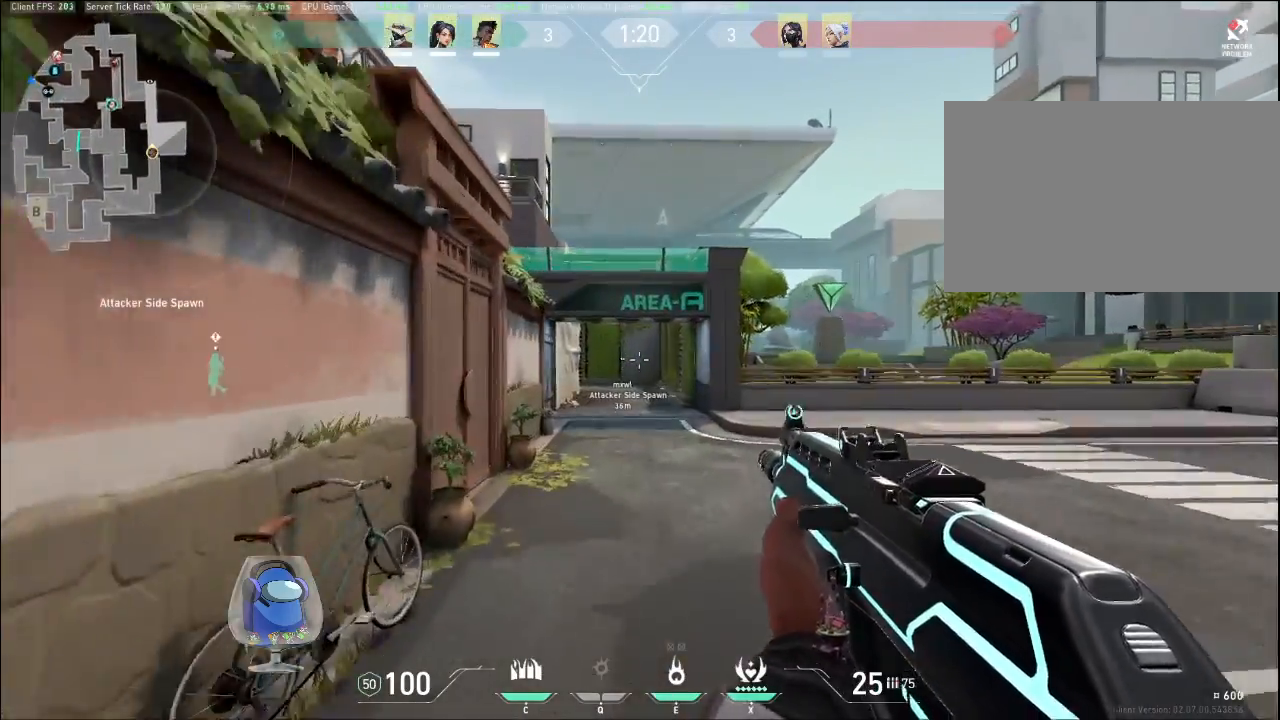
{"keys": ["w"], "mouse": [], "events": []}
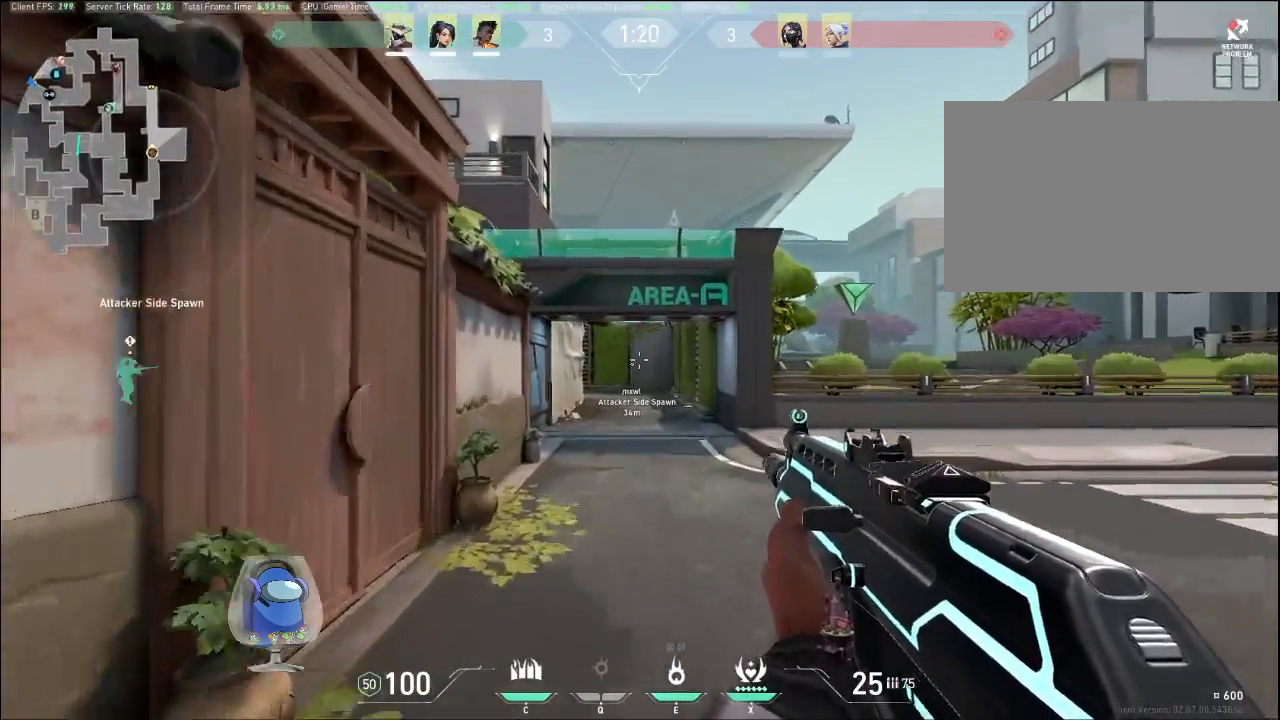
{"keys": ["w"], "mouse": [], "events": []}
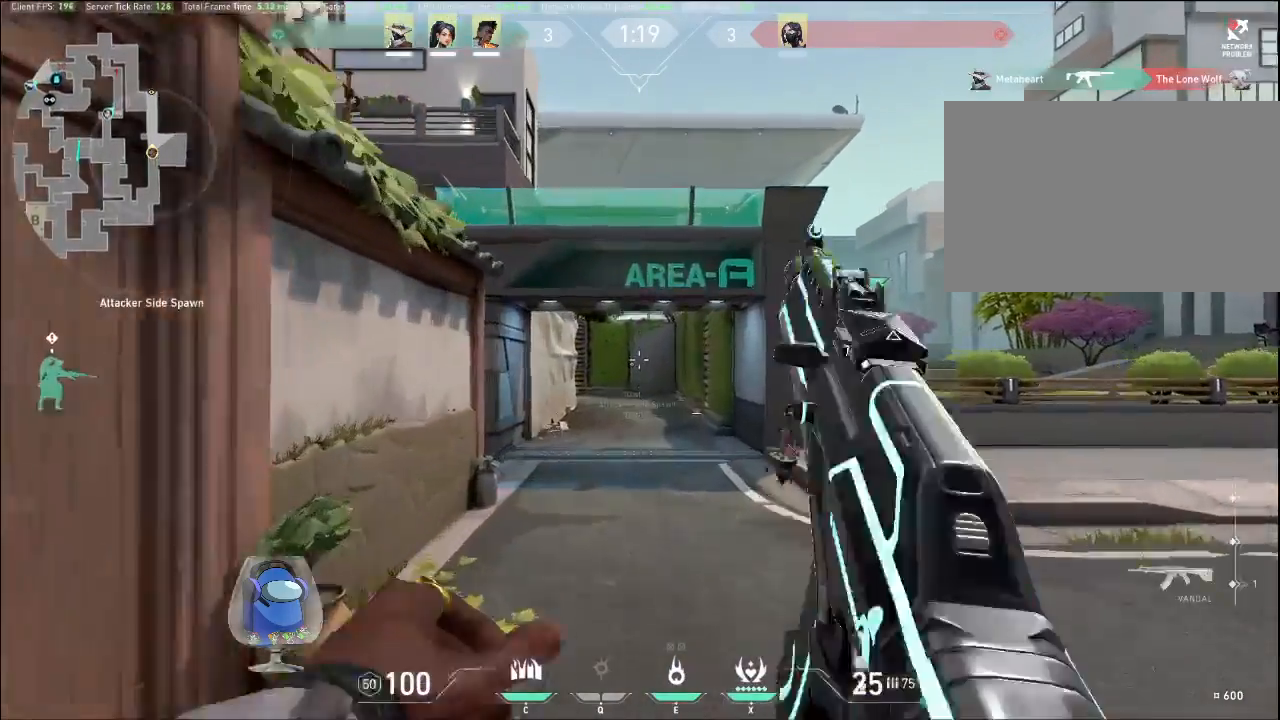
{"keys": ["w"], "mouse": [], "events": []}
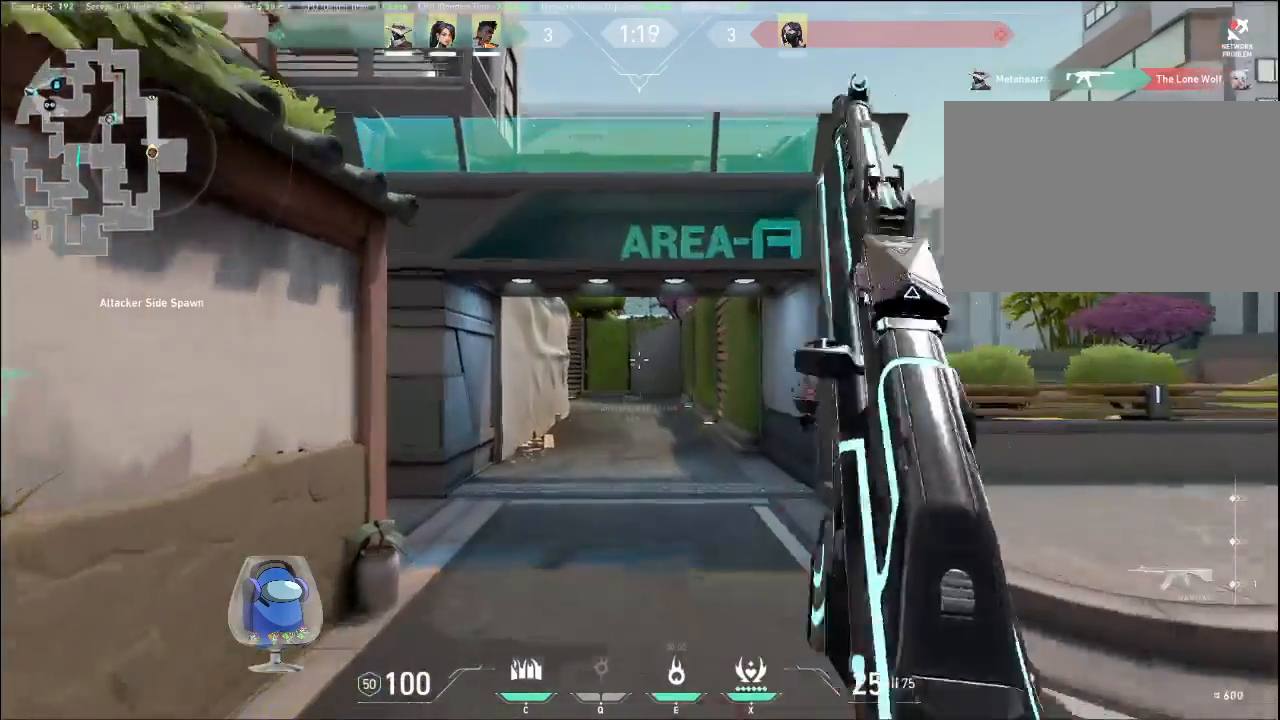
{"keys": ["w"], "mouse": [], "events": []}
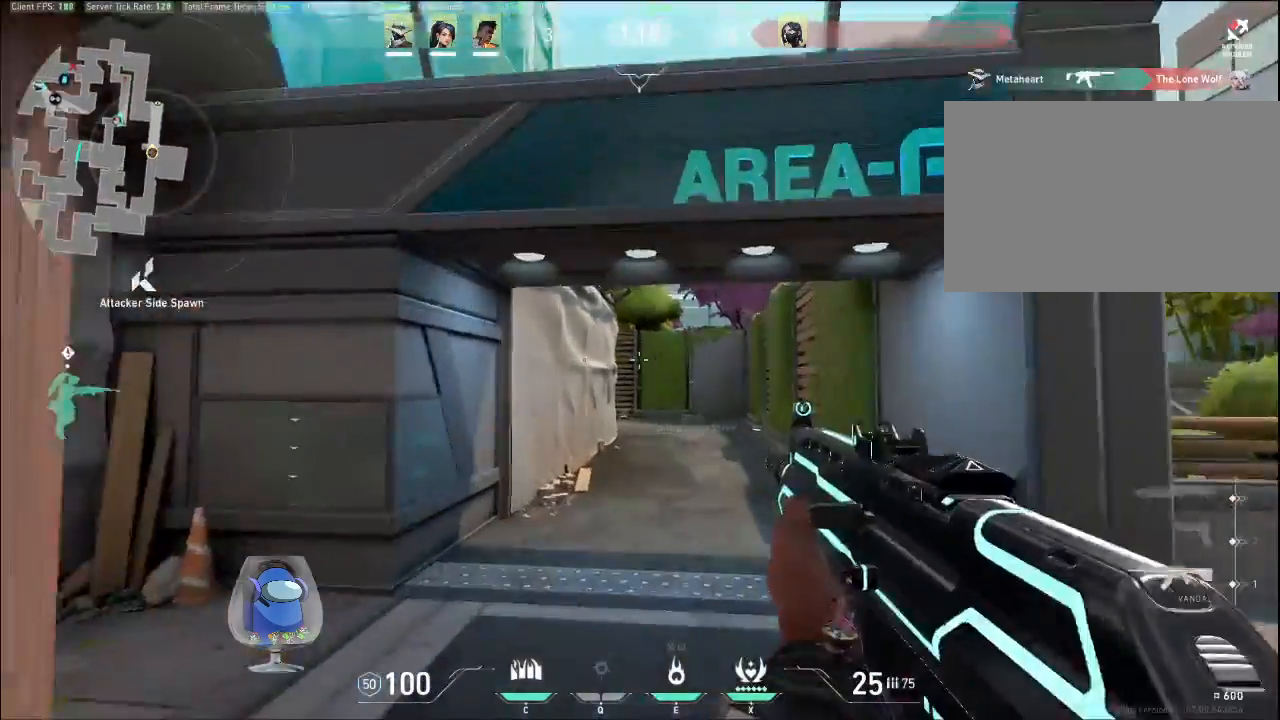
{"keys": ["w"], "mouse": [], "events": []}
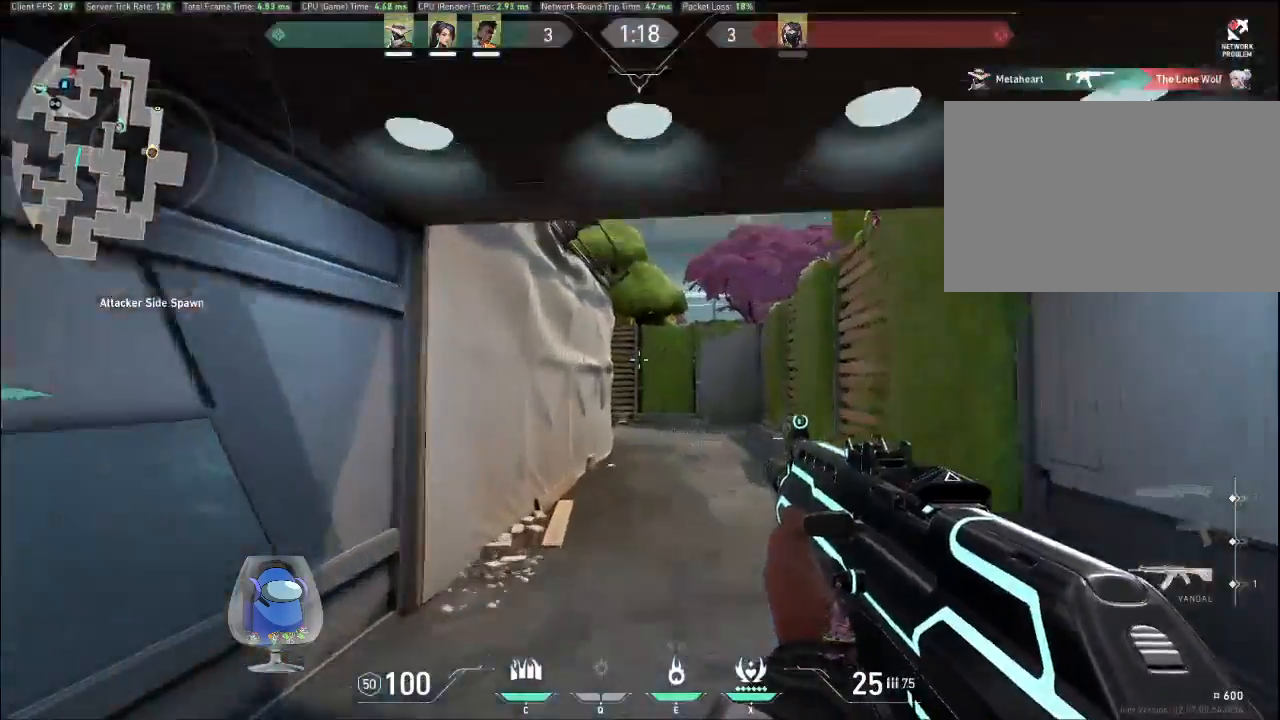
{"keys": ["shift", "w"], "mouse": [], "events": [[100, "shift", "down"]]}
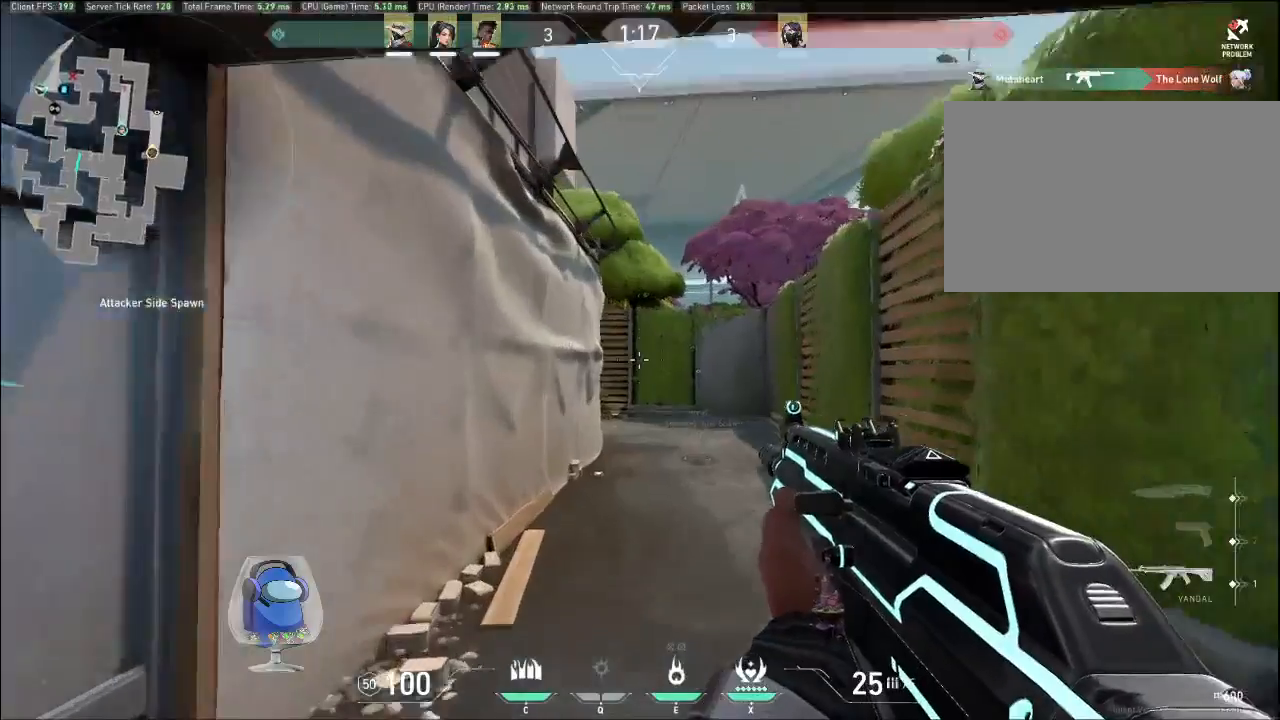
{"keys": ["shift", "w"], "mouse": [], "events": []}
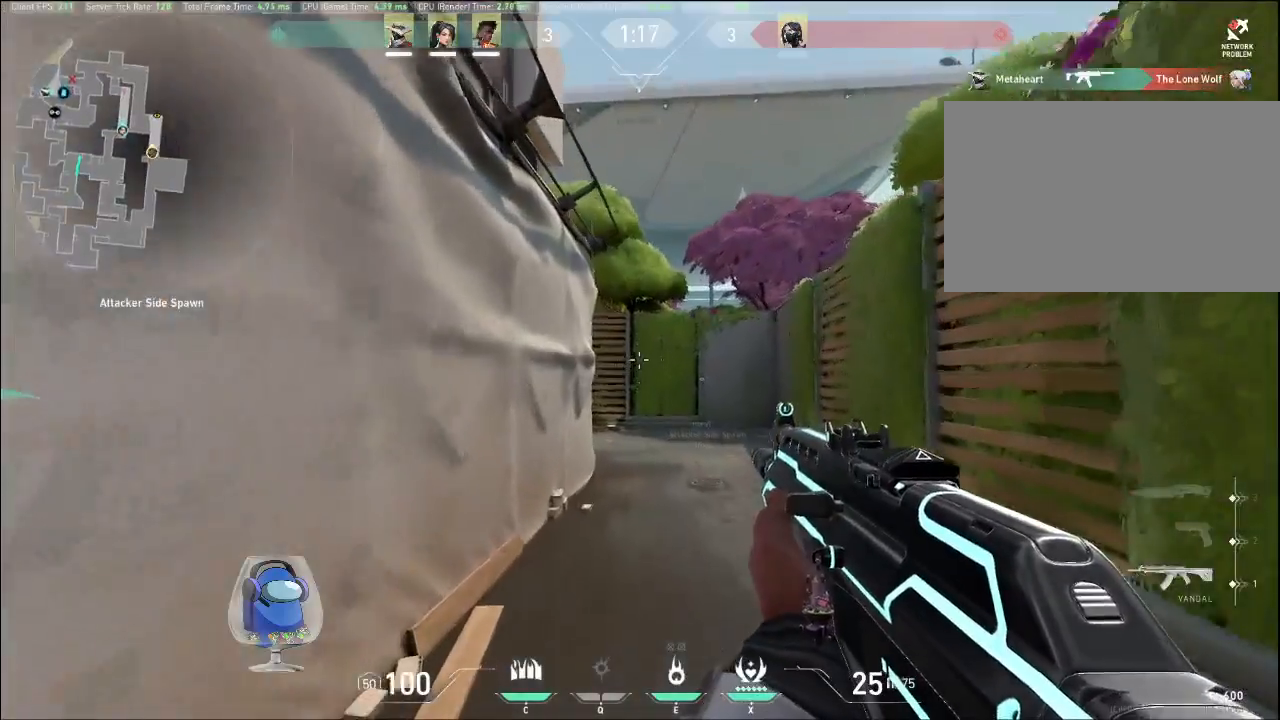
{"keys": ["shift", "w"], "mouse": [], "events": []}
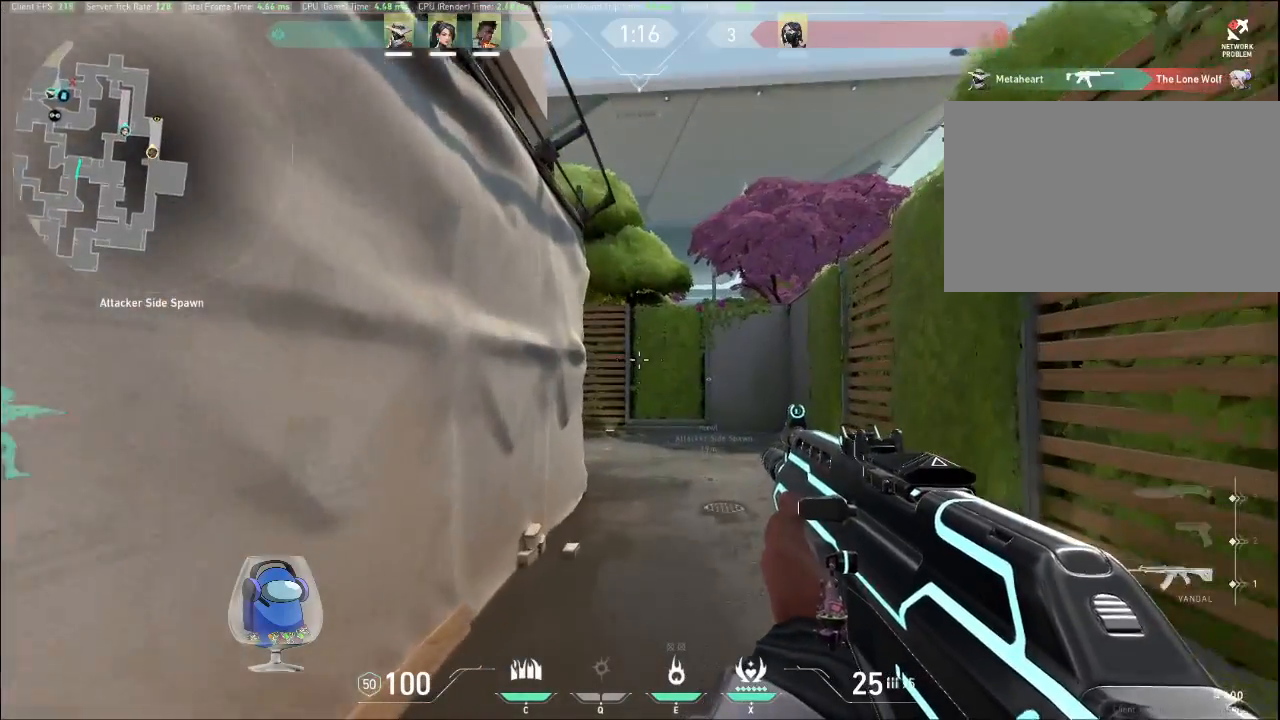
{"keys": ["shift", "w"], "mouse": [], "events": []}
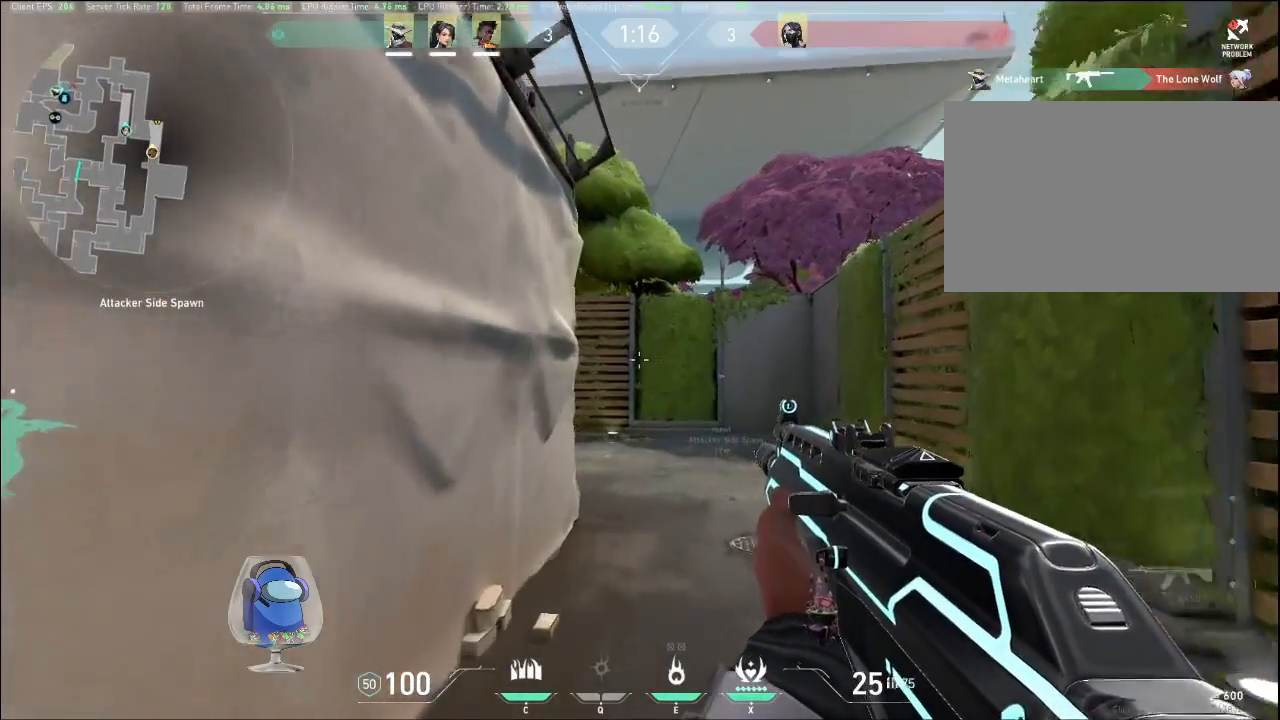
{"keys": ["shift", "w"], "mouse": [], "events": []}
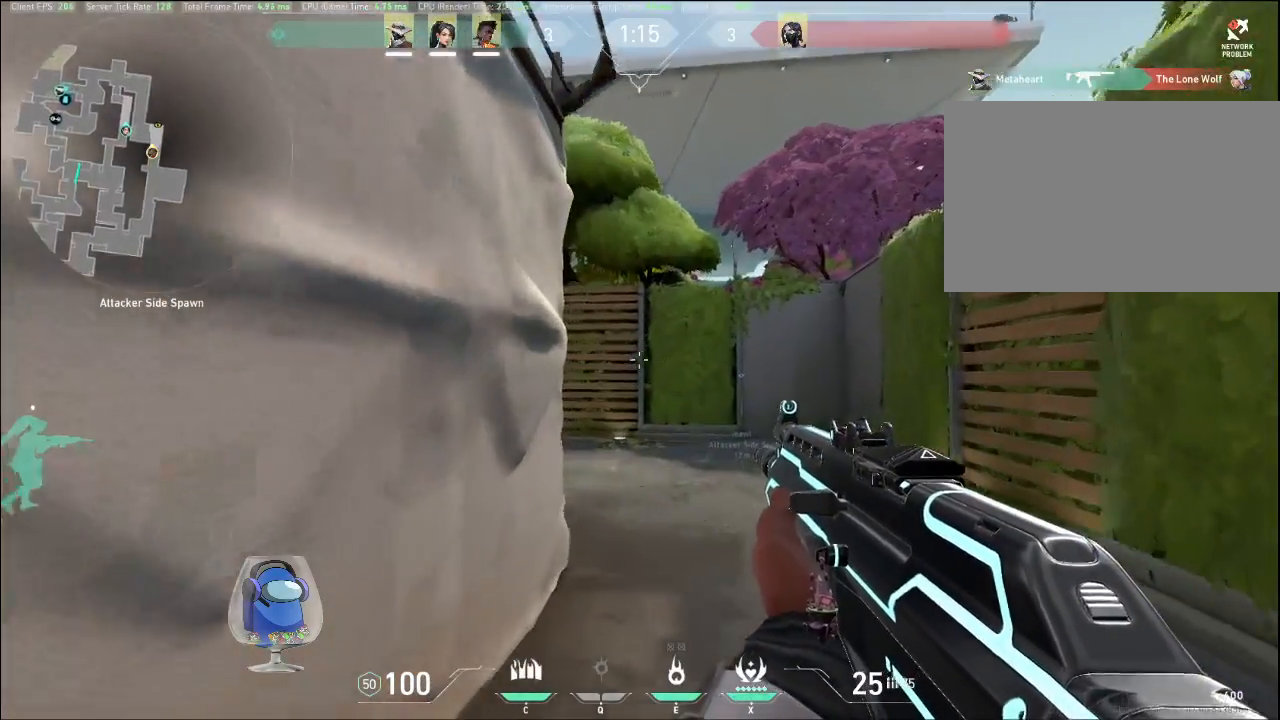
{"keys": ["shift", "w"], "mouse": [], "events": []}
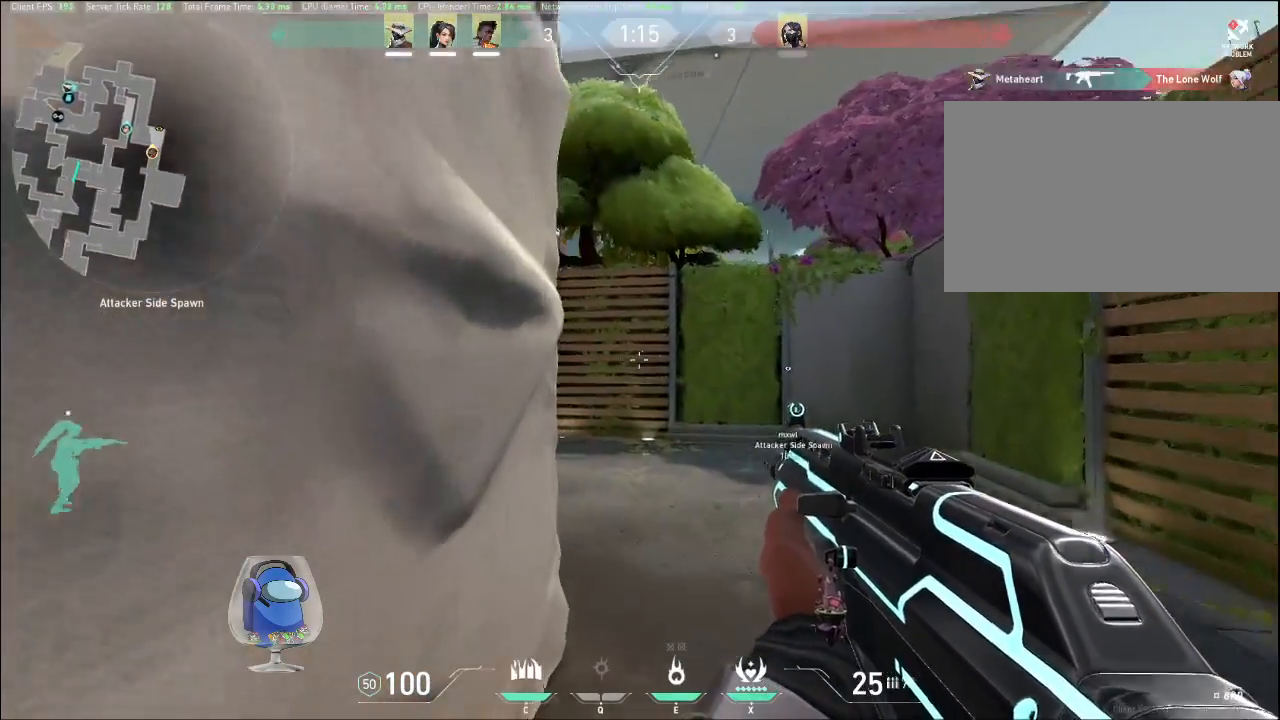
{"keys": ["d", "shift", "w"], "mouse": [], "events": [[367, "d", "down"]]}
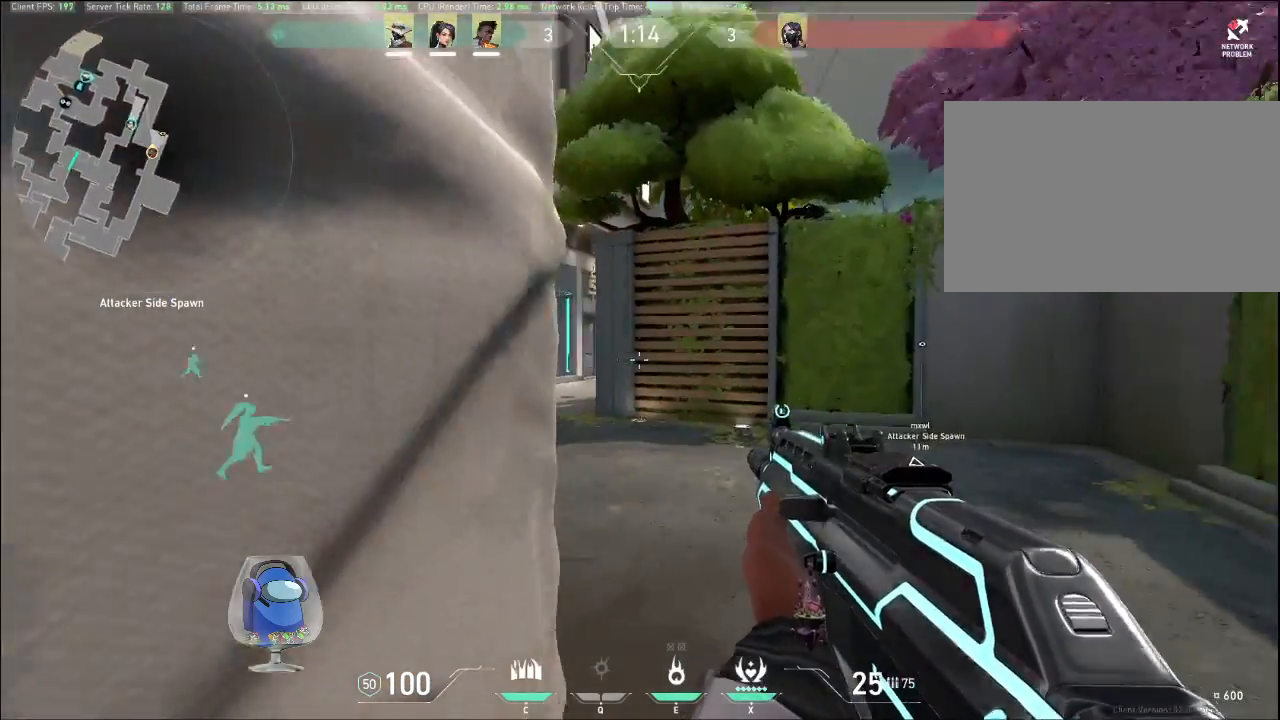
{"keys": ["shift", "w"], "mouse": [], "events": [[100, "d", "up"]]}
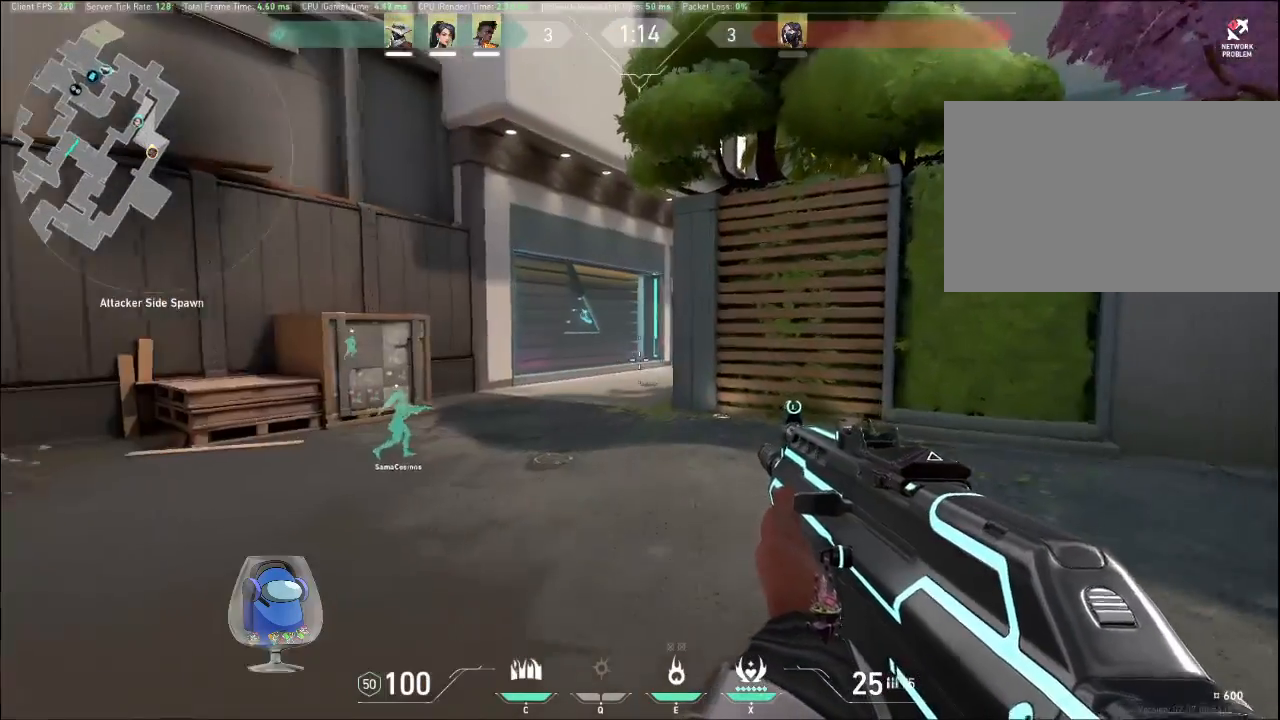
{"keys": ["shift", "w"], "mouse": [], "events": []}
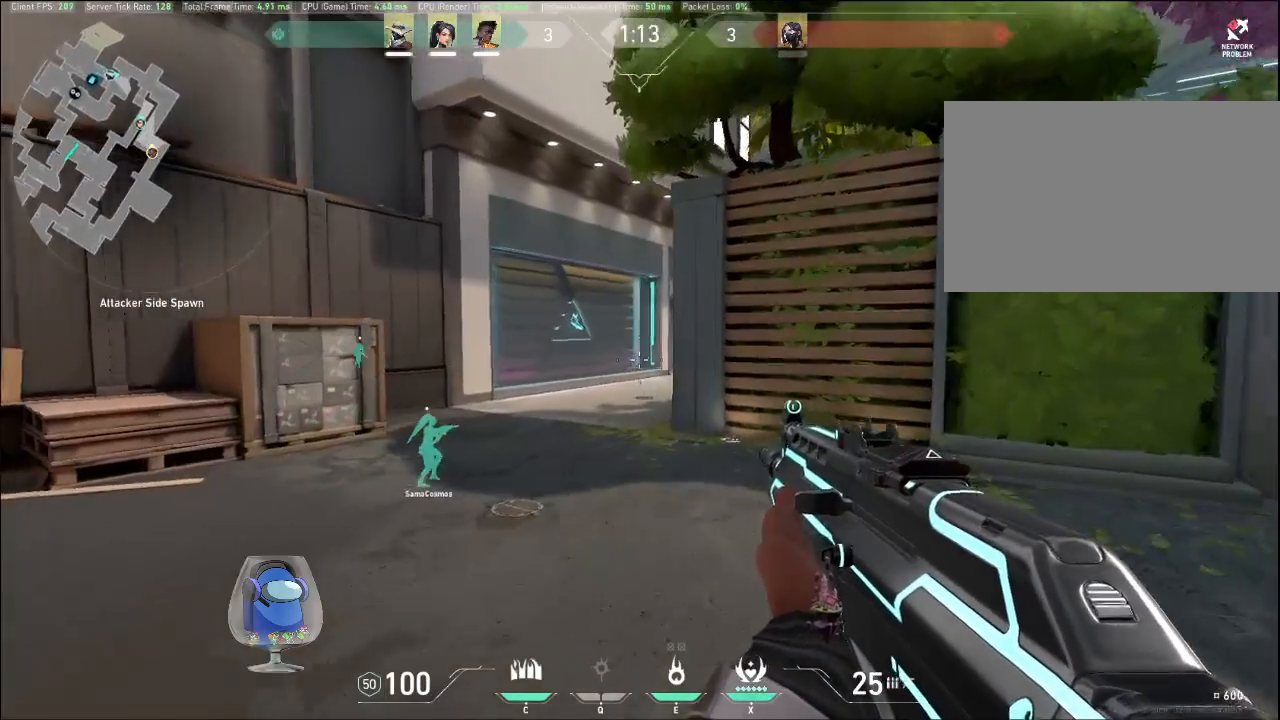
{"keys": ["shift", "w"], "mouse": [], "events": [[133, "a", "down"], [333, "a", "up"]]}
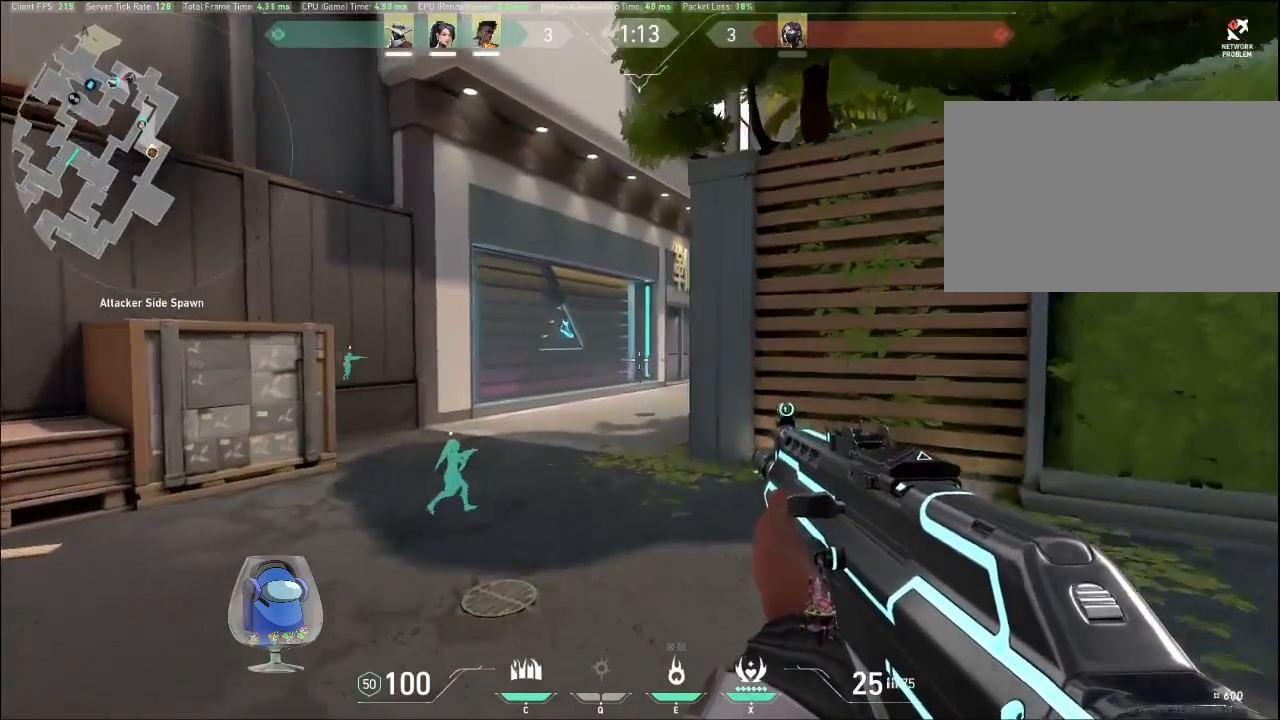
{"keys": ["w"], "mouse": [], "events": [[200, "shift", "up"]]}
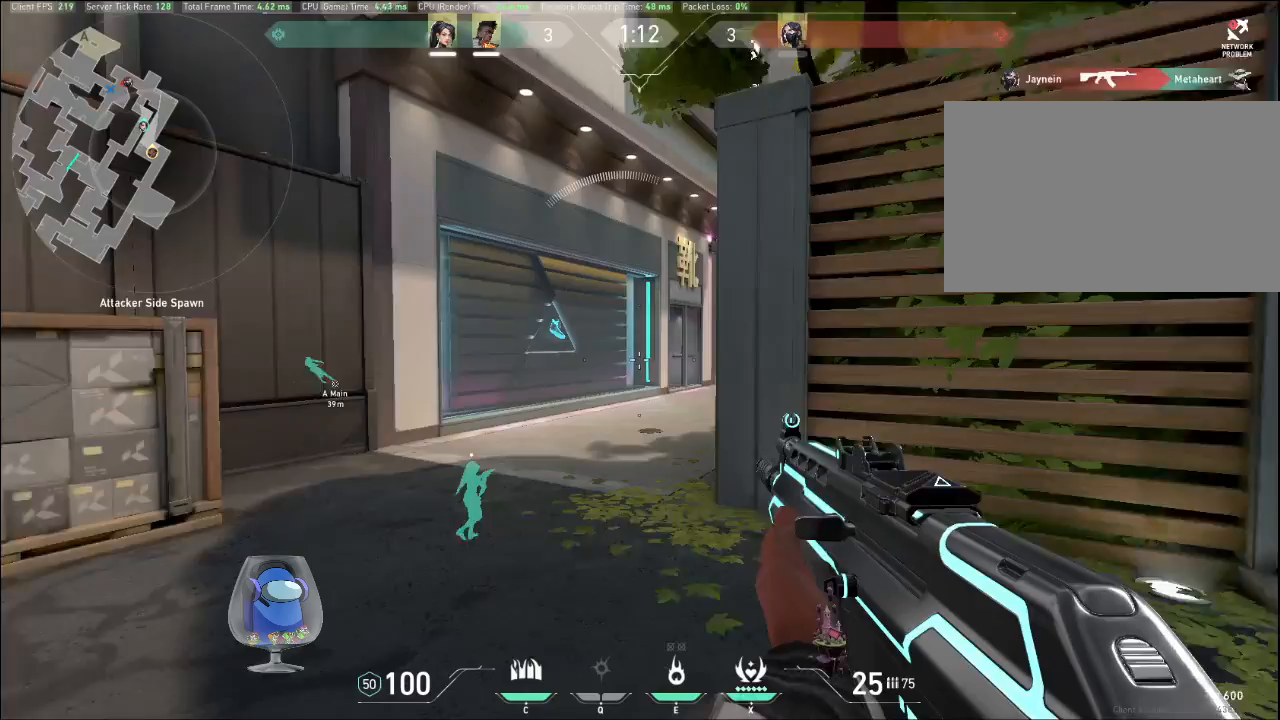
{"keys": ["w"], "mouse": [], "events": [[33, "a", "down"], [167, "a", "up"]]}
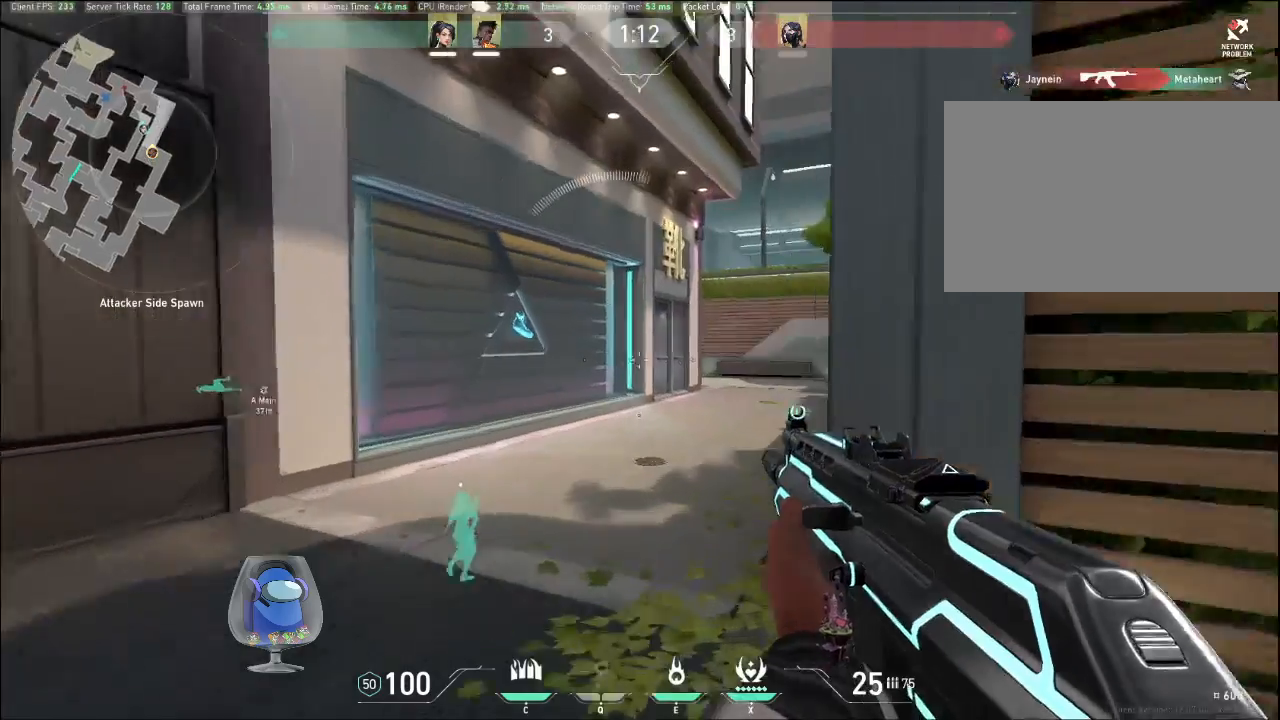
{"keys": ["shift", "w"], "mouse": [], "events": [[67, "shift", "down"]]}
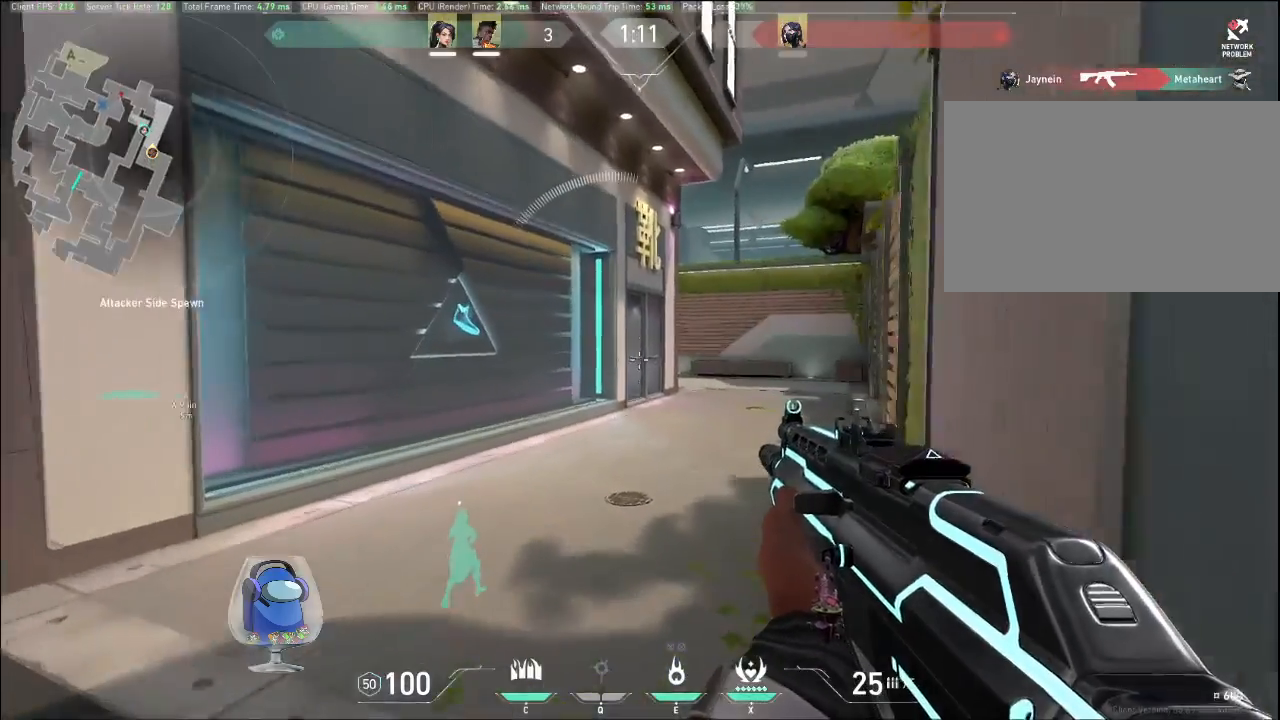
{"keys": ["shift", "w"], "mouse": [], "events": []}
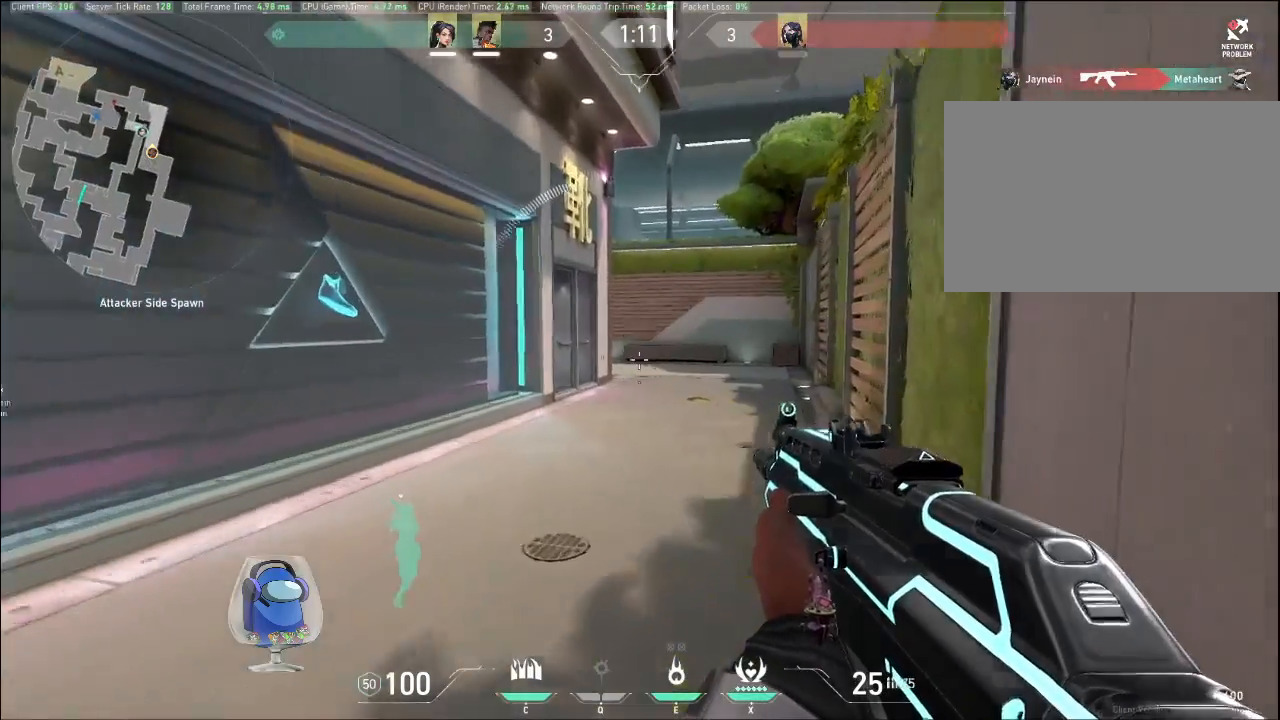
{"keys": ["shift", "w"], "mouse": [], "events": []}
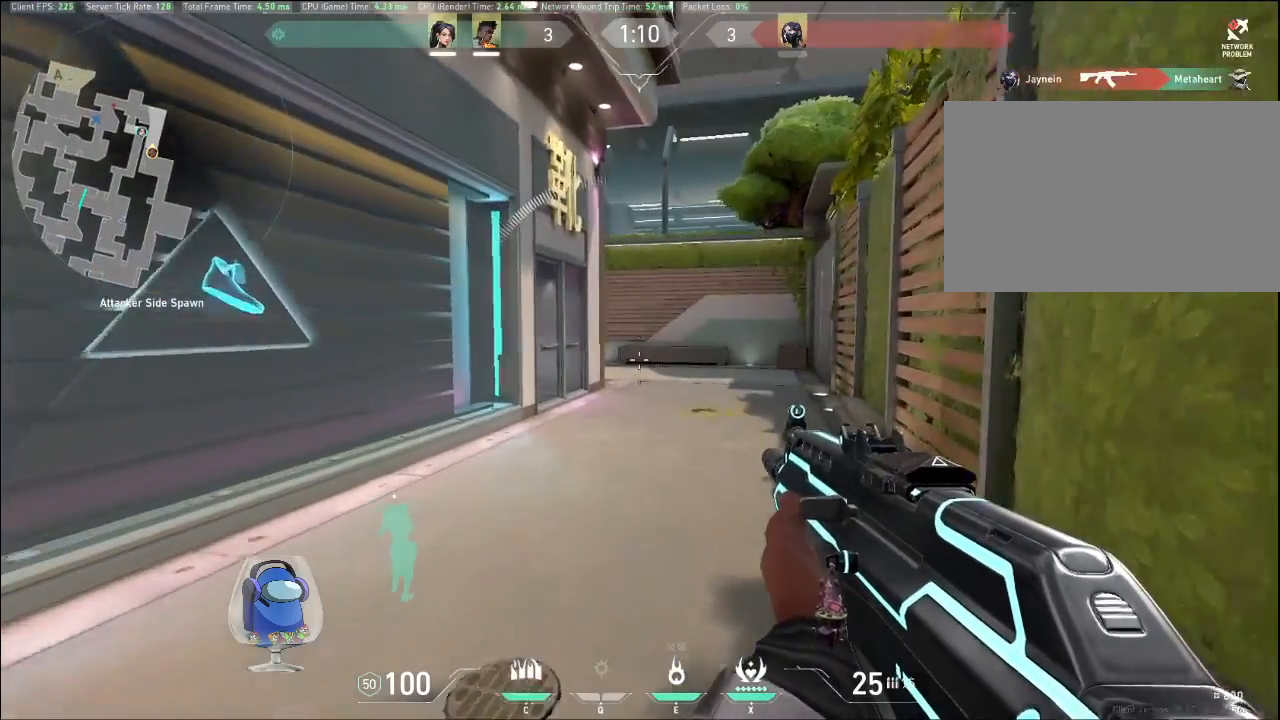
{"keys": ["shift", "w"], "mouse": [], "events": []}
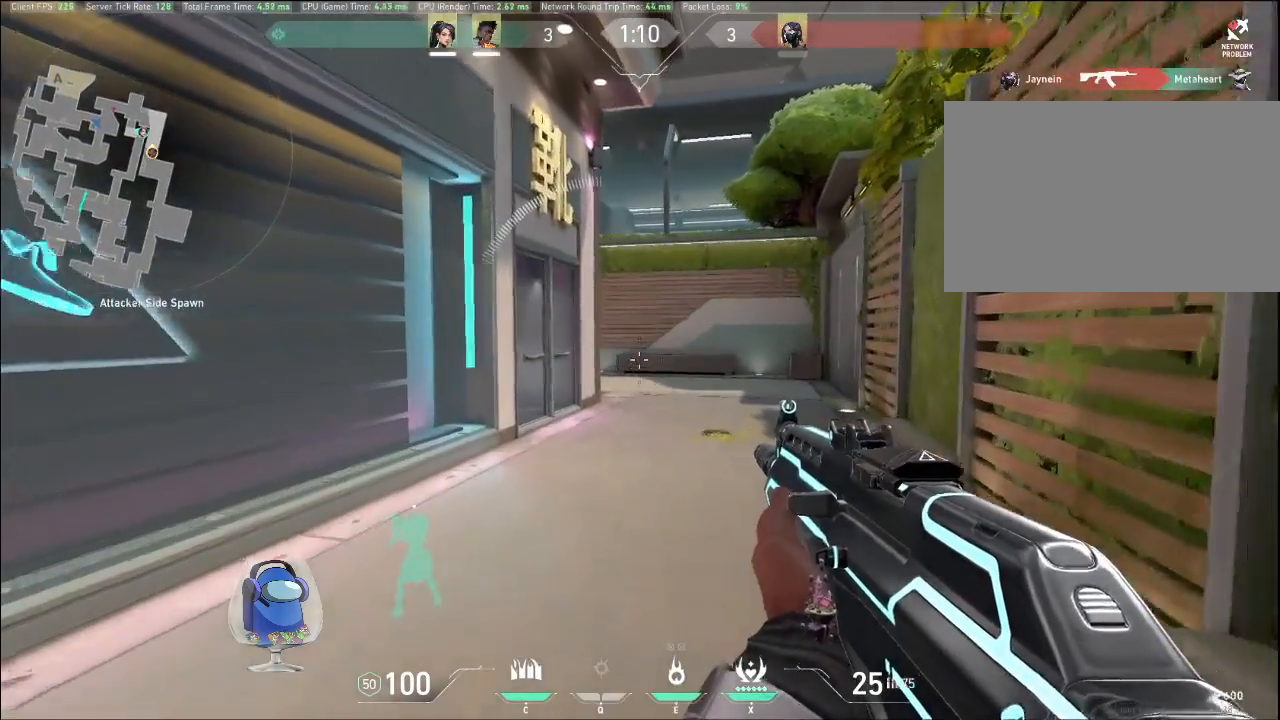
{"keys": ["shift", "w"], "mouse": [], "events": []}
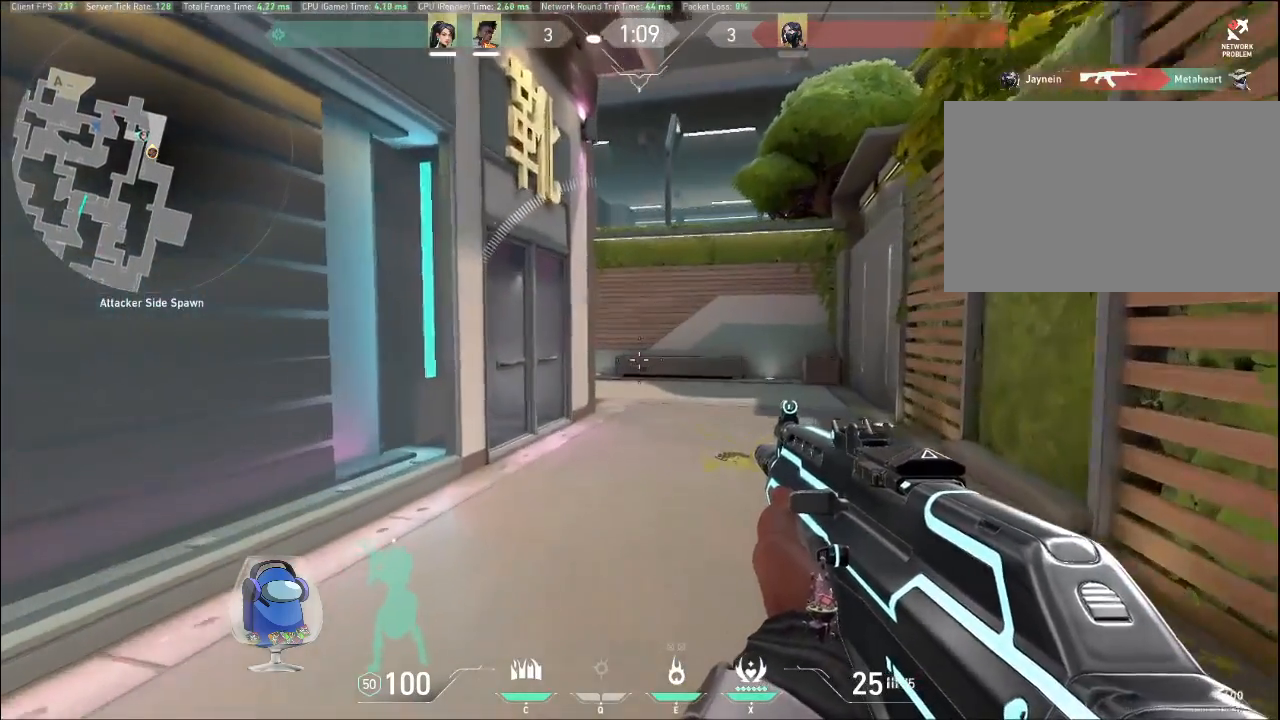
{"keys": ["shift", "w"], "mouse": [], "events": []}
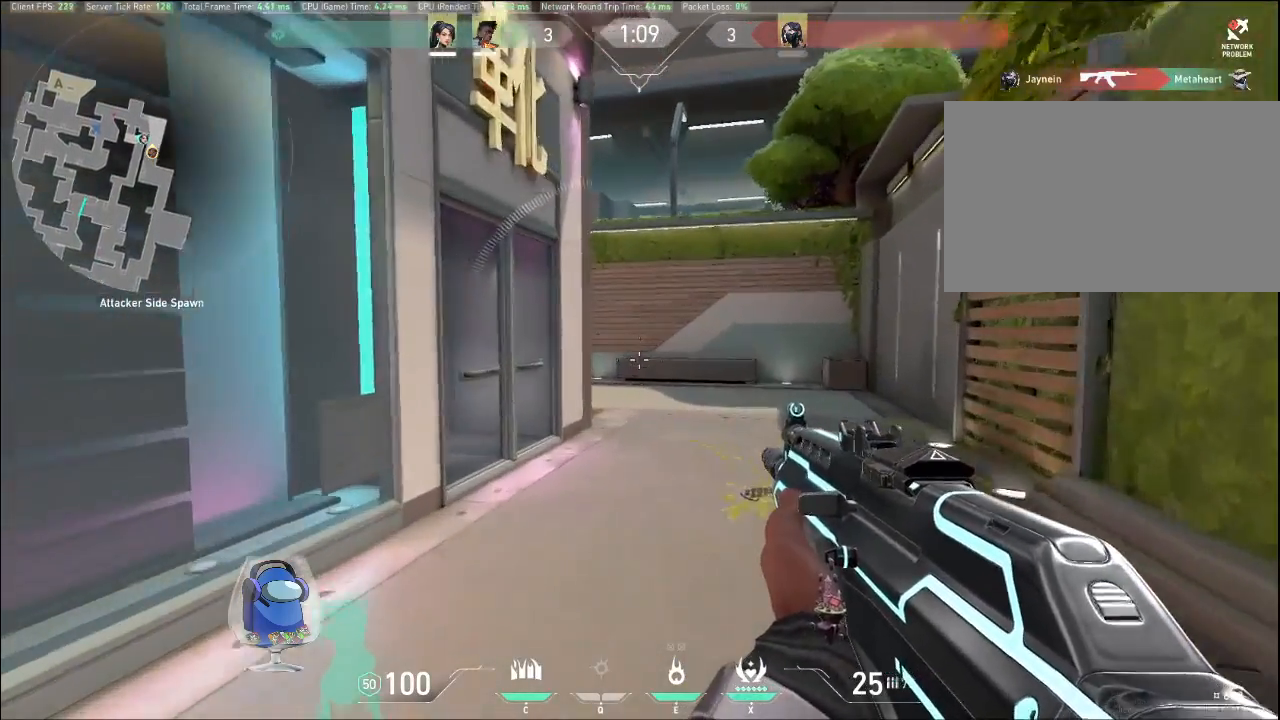
{"keys": ["shift", "w"], "mouse": [], "events": []}
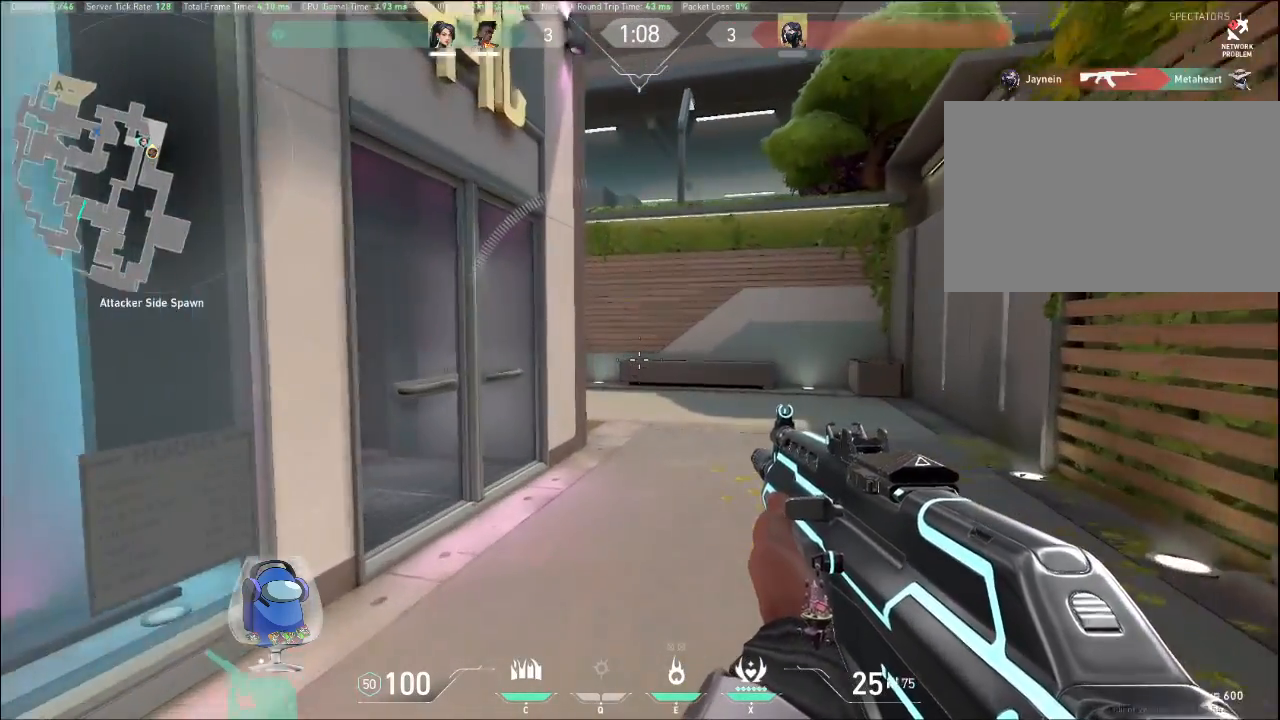
{"keys": ["shift", "w"], "mouse": [], "events": []}
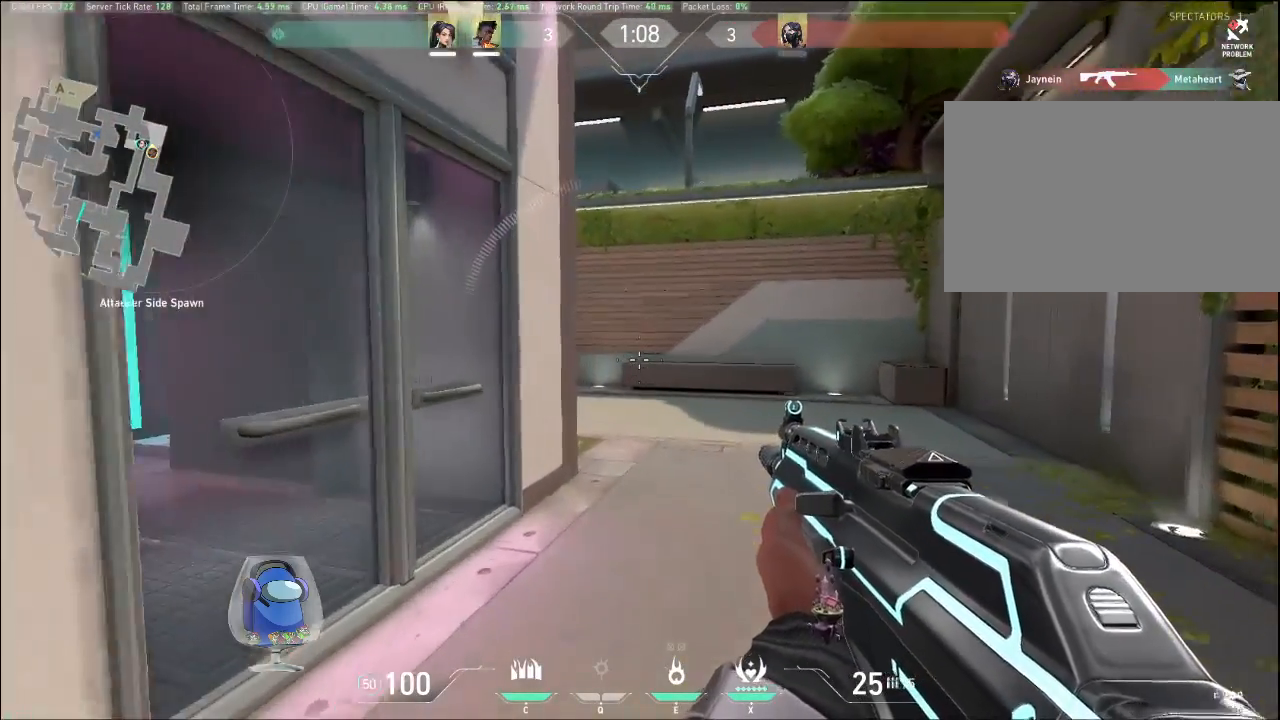
{"keys": ["d", "shift", "w"], "mouse": [], "events": [[367, "d", "down"]]}
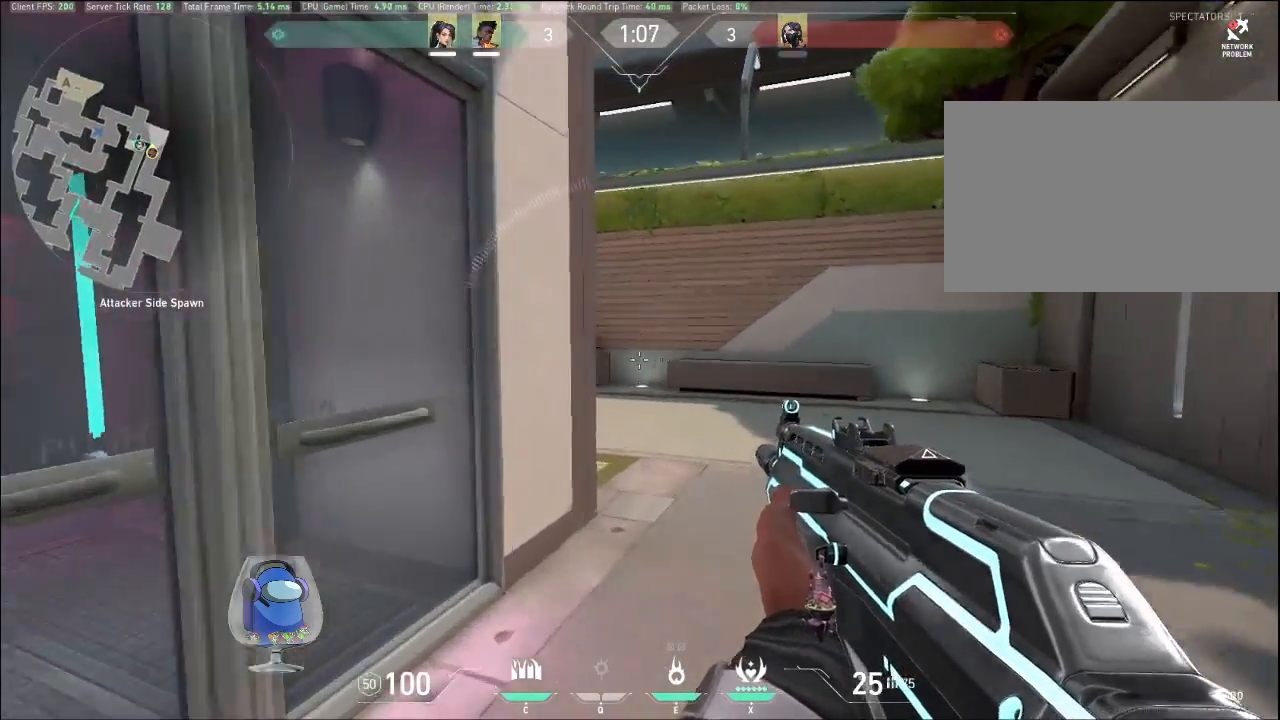
{"keys": ["d", "shift", "w"], "mouse": [], "events": []}